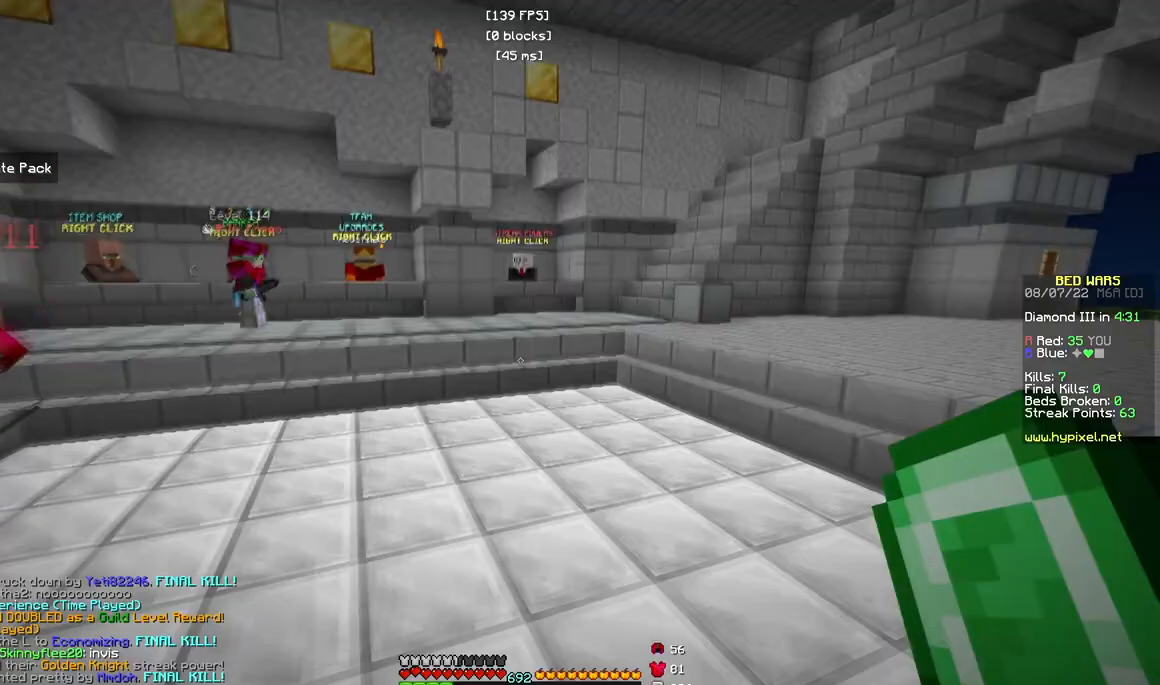
Gameplay with keyboard and mouse; each line is a JSON object with the keys and mouse buttons held at the frame after it. "events" lists presses ("down") and releases ("up") of "a", "d", "s", "w", "mouse_left" and "mouse_right" between this image and that frame as [ms after this image, input, new state], when the widget could be followed in between. "mouse_left", "mouse_right" = the "left", "right" buttons of the "mouse" list. No other keys are recorded. Fast repeated clicks can show as one long hold. Mouse movement is not recorded.
{"keys": ["w"], "mouse": ["left"], "events": [[350, "mouse_left", "down"]]}
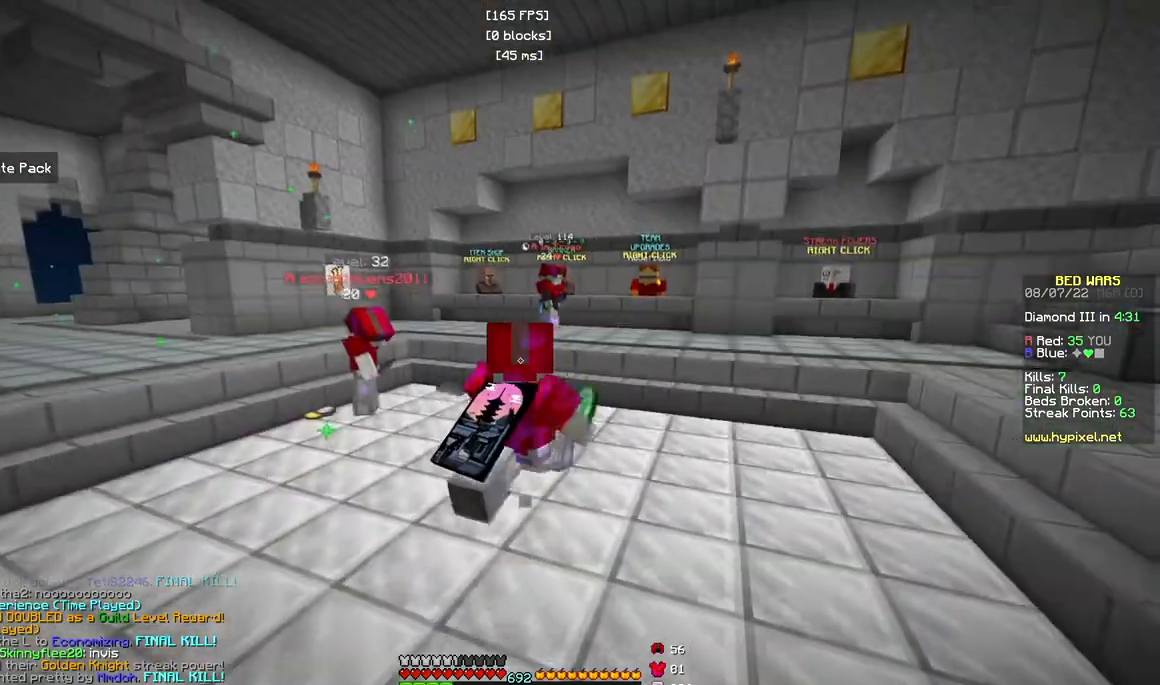
{"keys": ["w"], "mouse": [], "events": [[33, "mouse_left", "up"], [83, "mouse_left", "down"], [417, "mouse_left", "up"]]}
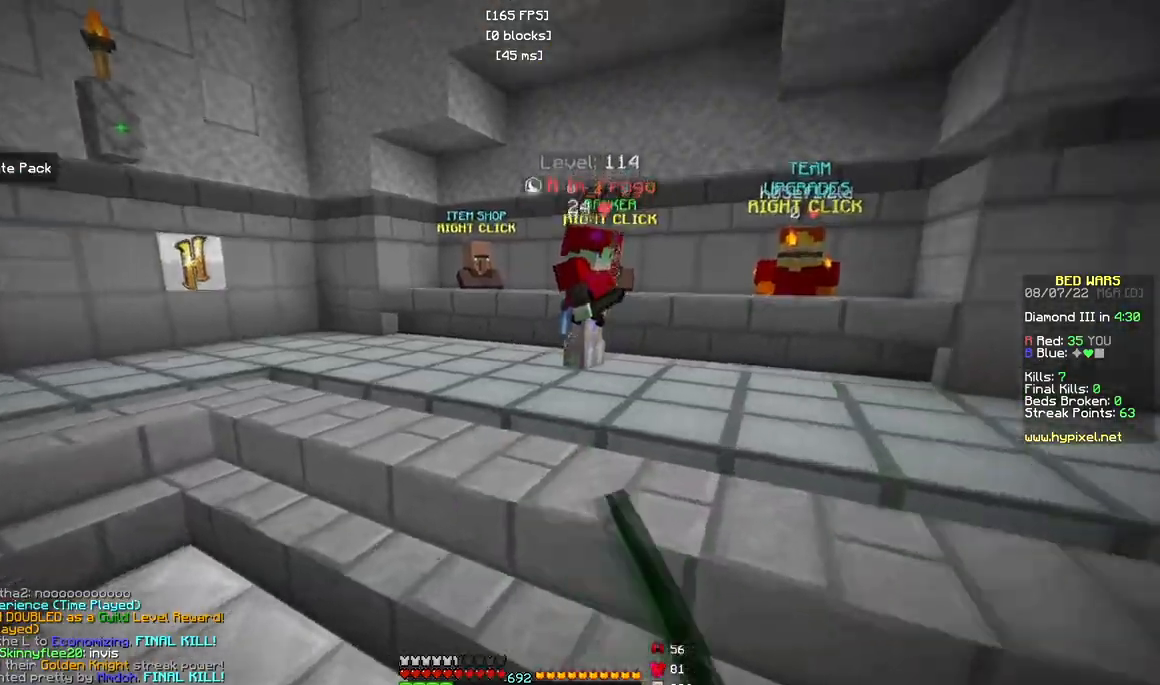
{"keys": ["w"], "mouse": [], "events": [[267, "w", "up"], [500, "w", "down"]]}
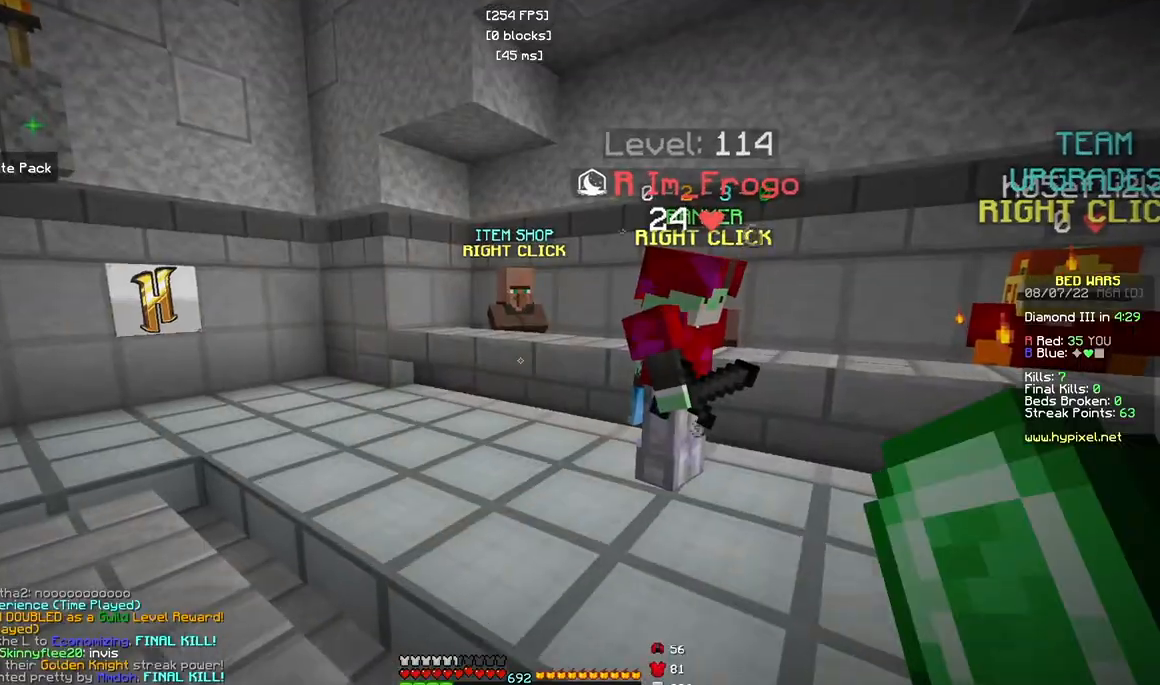
{"keys": ["w"], "mouse": ["left"], "events": [[117, "w", "up"], [350, "w", "down"], [483, "mouse_left", "down"]]}
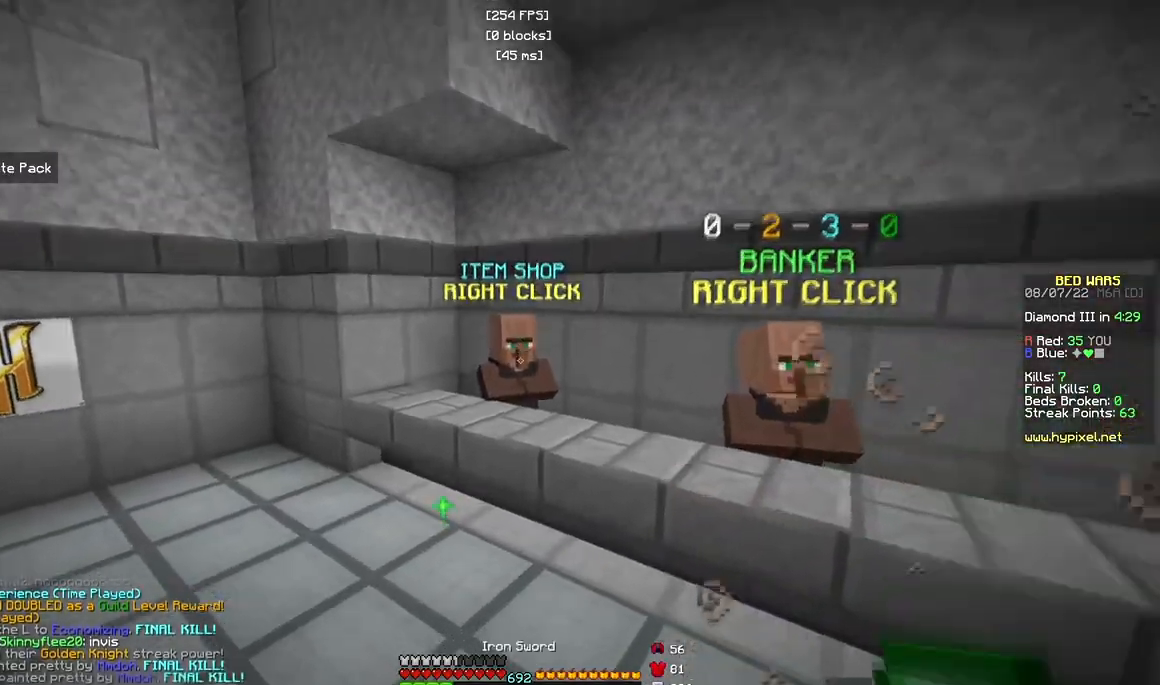
{"keys": ["d", "w"], "mouse": ["left", "right"], "events": [[483, "d", "down"], [483, "mouse_right", "down"]]}
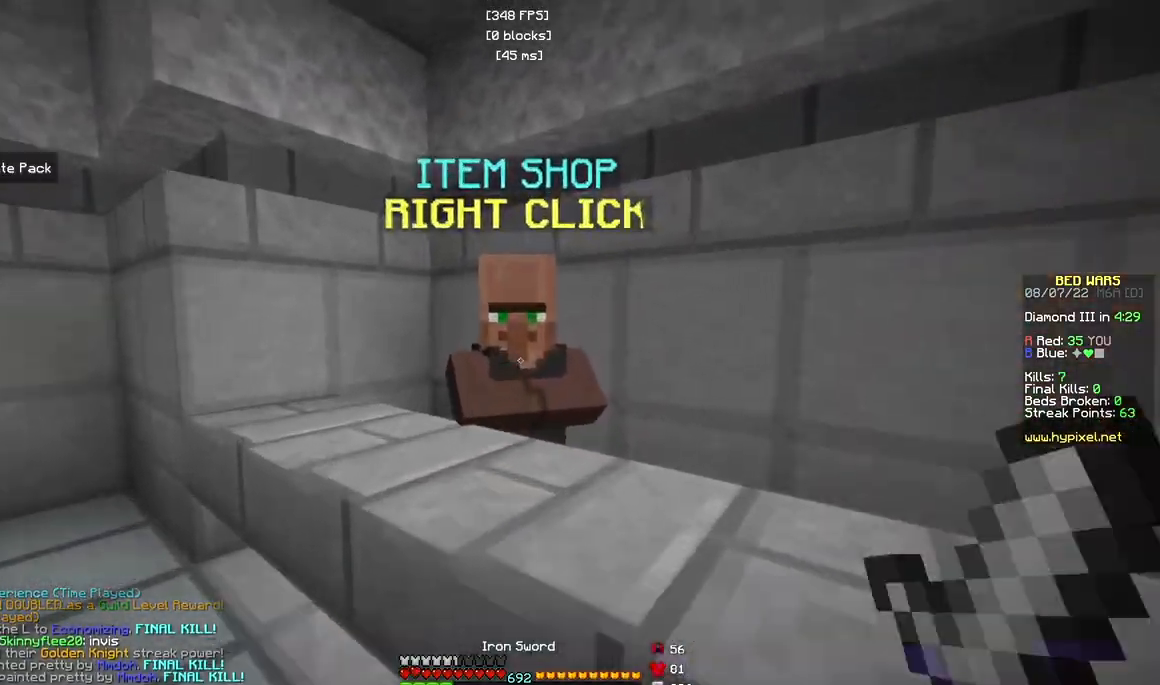
{"keys": ["a"], "mouse": [], "events": [[67, "w", "up"], [117, "a", "down"], [117, "d", "up"], [117, "mouse_left", "up"], [117, "mouse_right", "up"]]}
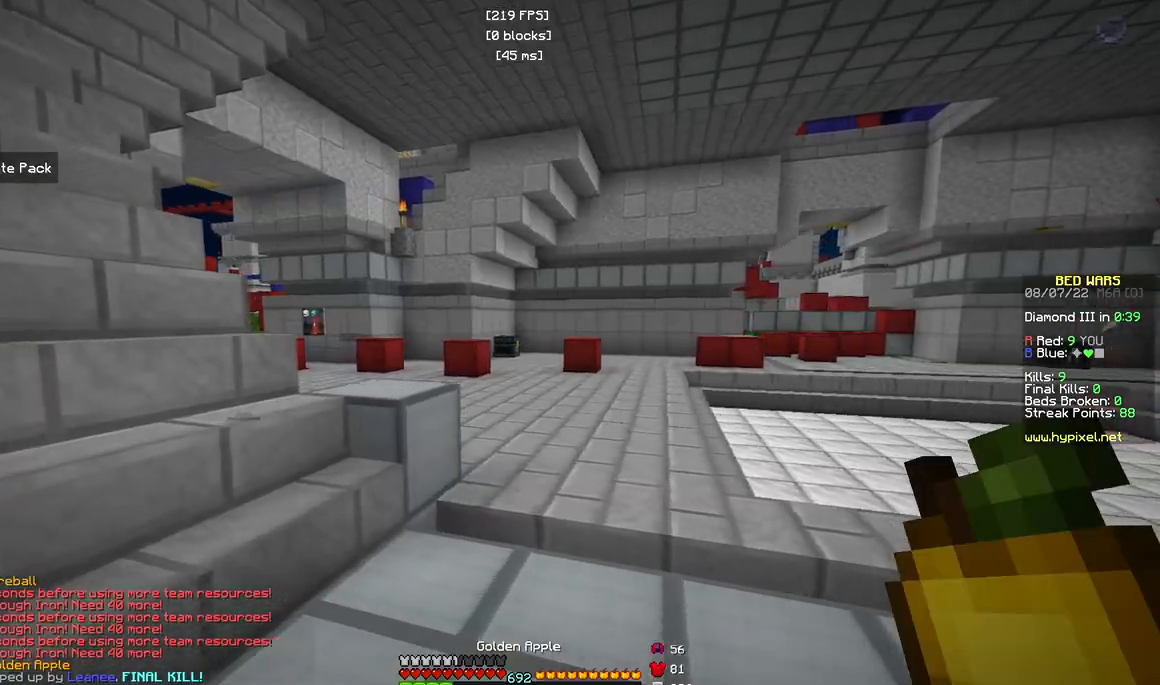
{"keys": ["a", "w"], "mouse": [], "events": [[433, "w", "down"]]}
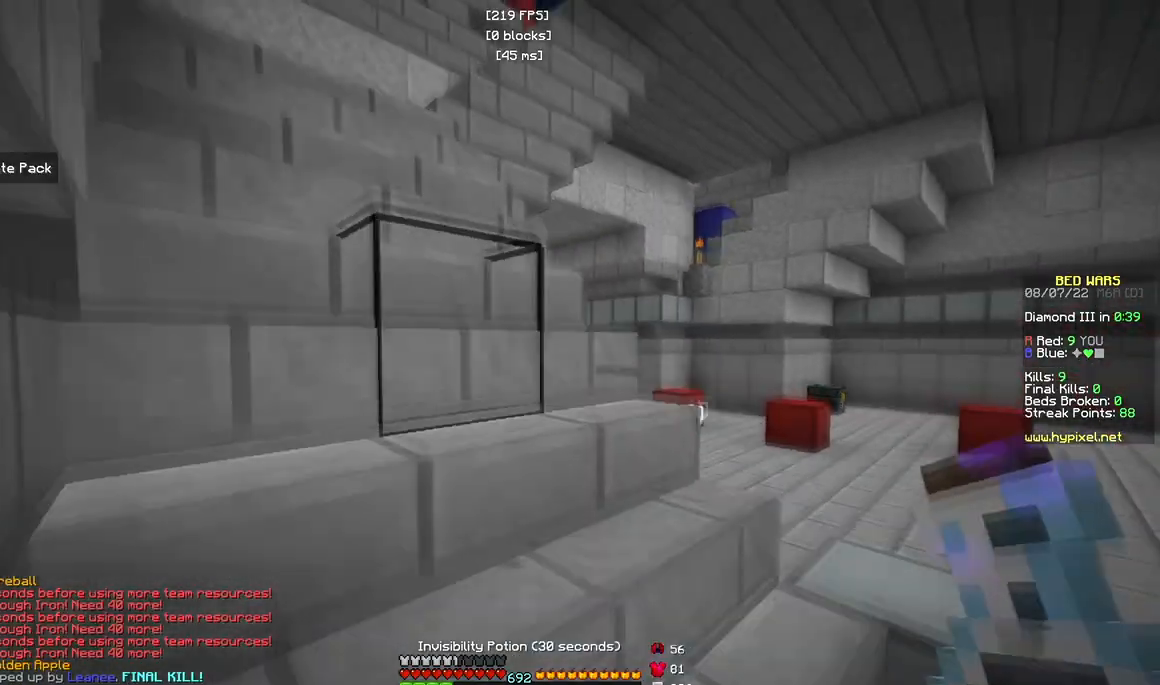
{"keys": ["a", "w"], "mouse": [], "events": []}
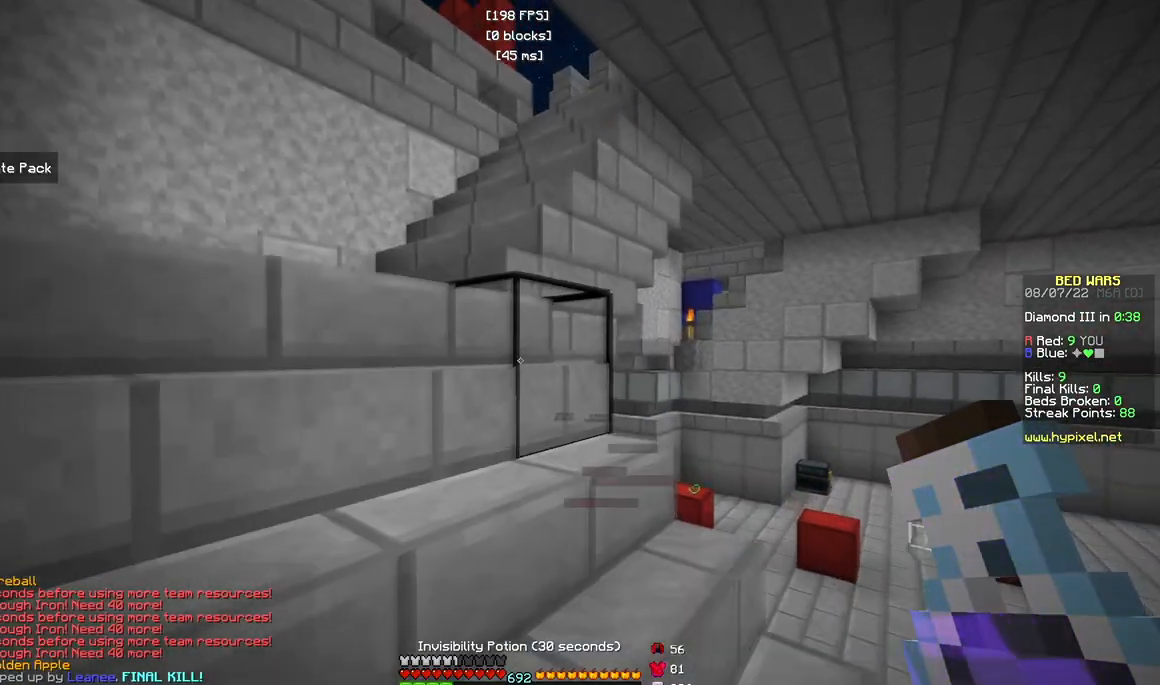
{"keys": ["a", "w"], "mouse": [], "events": []}
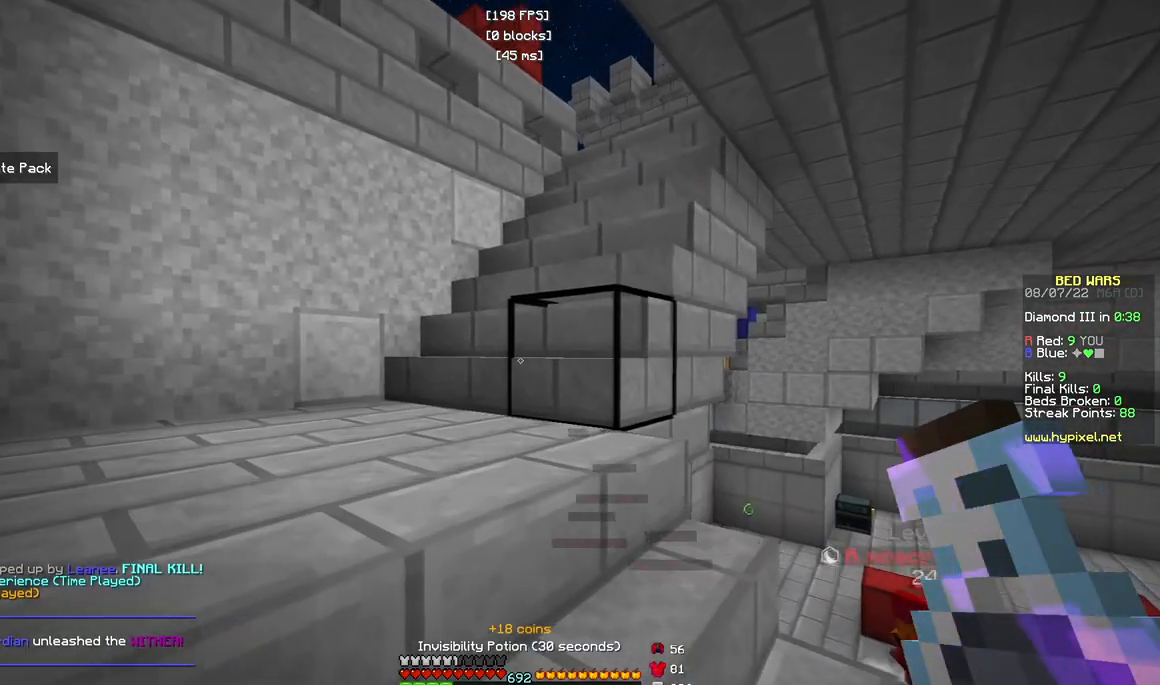
{"keys": ["d", "w"], "mouse": [], "events": [[433, "d", "down"], [467, "a", "up"]]}
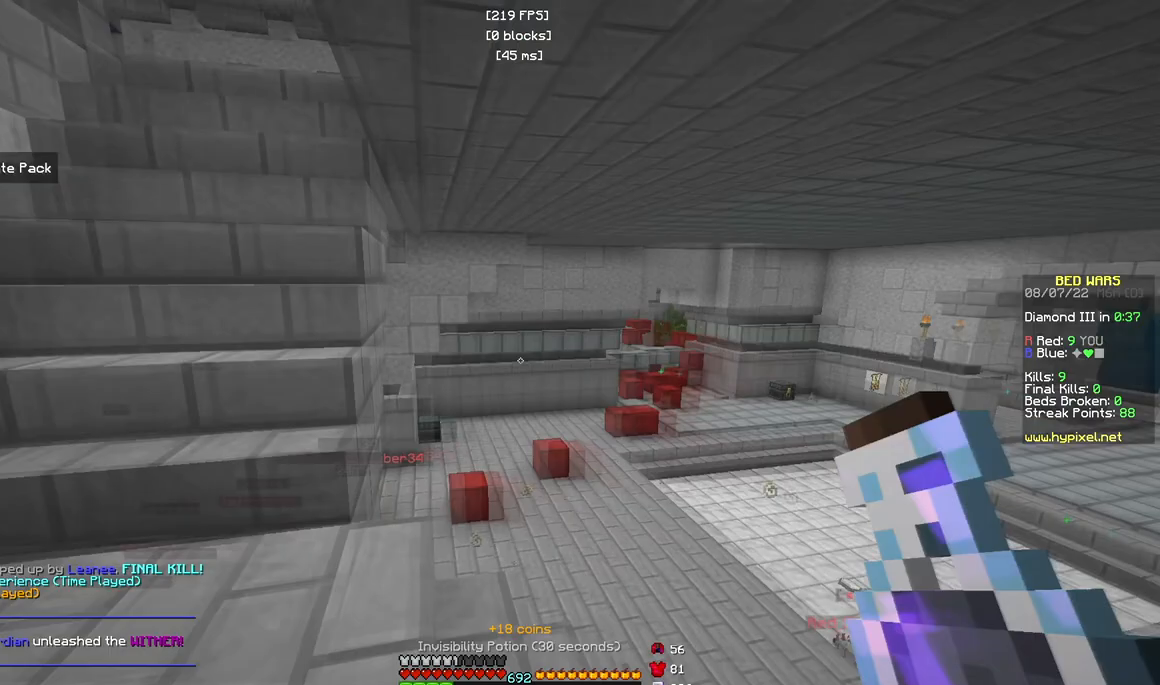
{"keys": ["d", "w"], "mouse": ["left"], "events": [[67, "mouse_left", "down"], [250, "mouse_left", "up"], [283, "mouse_left", "down"]]}
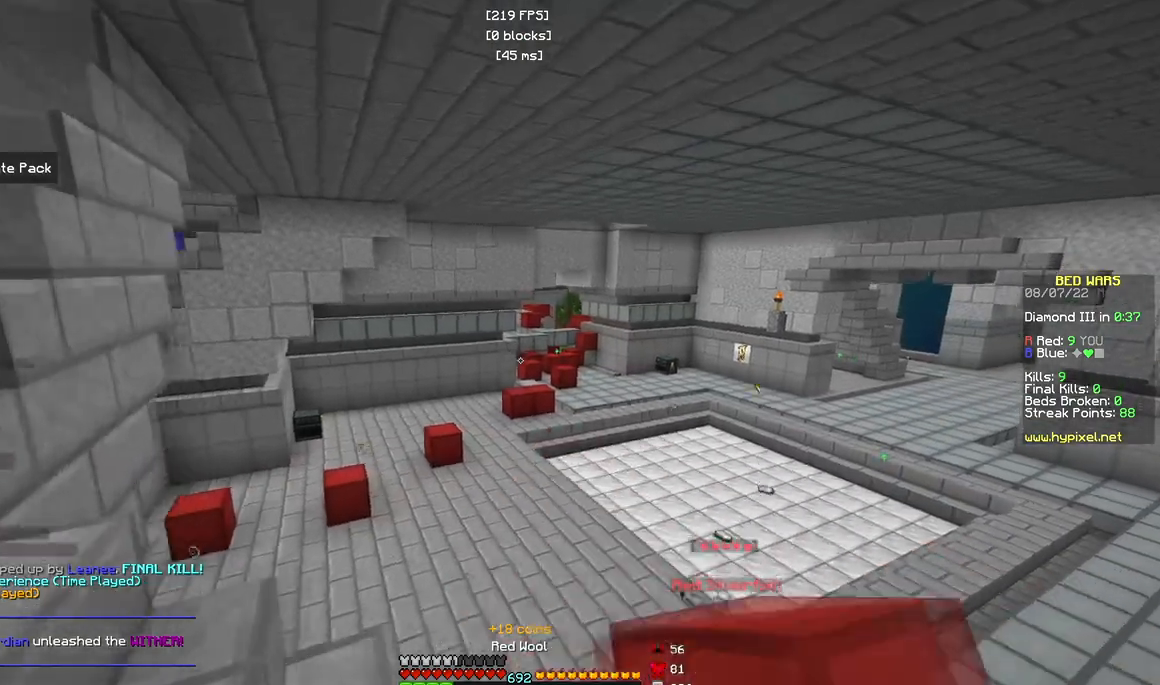
{"keys": ["d", "w"], "mouse": [], "events": [[150, "mouse_left", "up"]]}
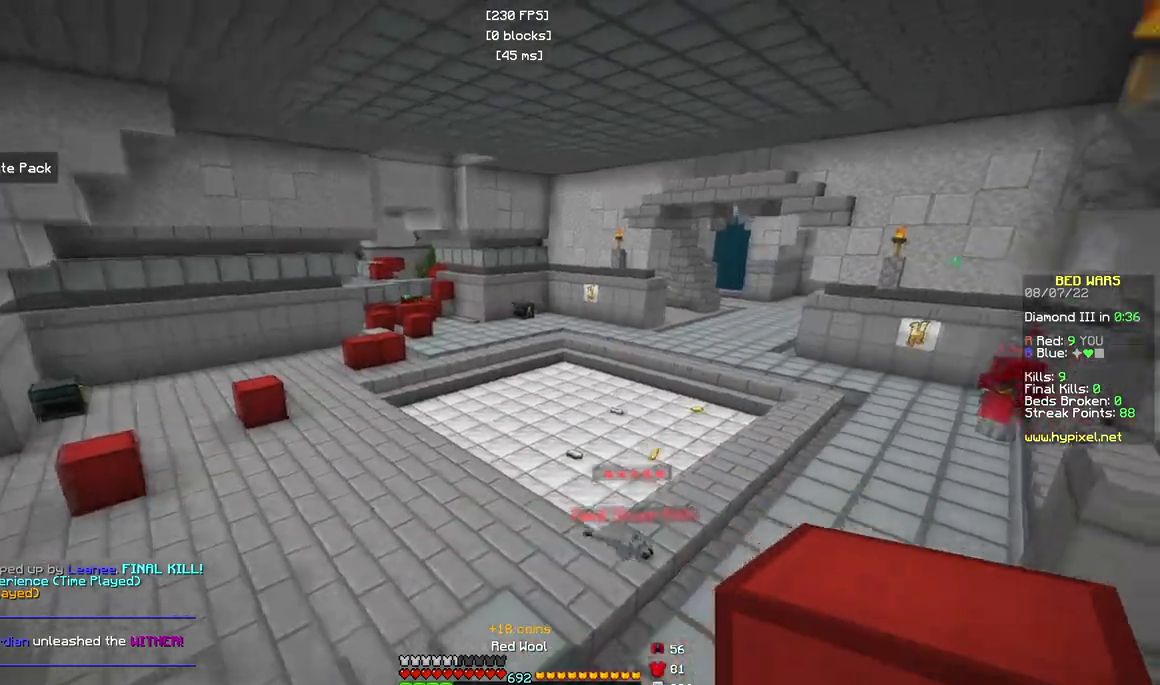
{"keys": ["w"], "mouse": [], "events": [[383, "d", "up"]]}
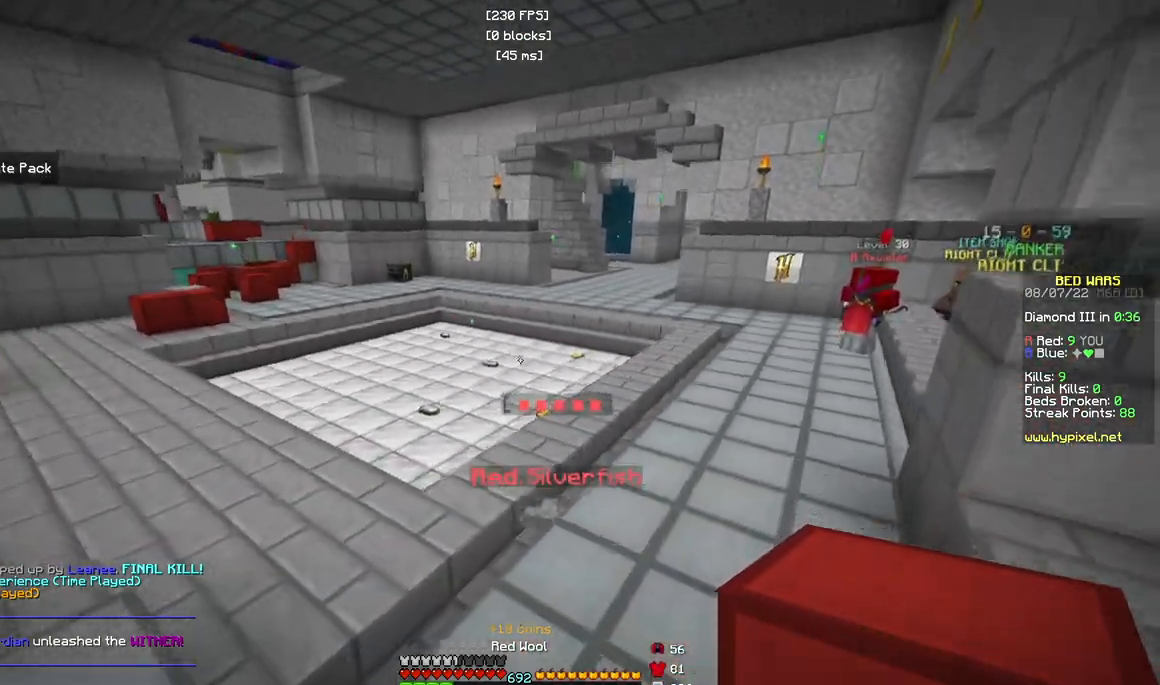
{"keys": ["w"], "mouse": ["left"], "events": [[183, "mouse_left", "down"]]}
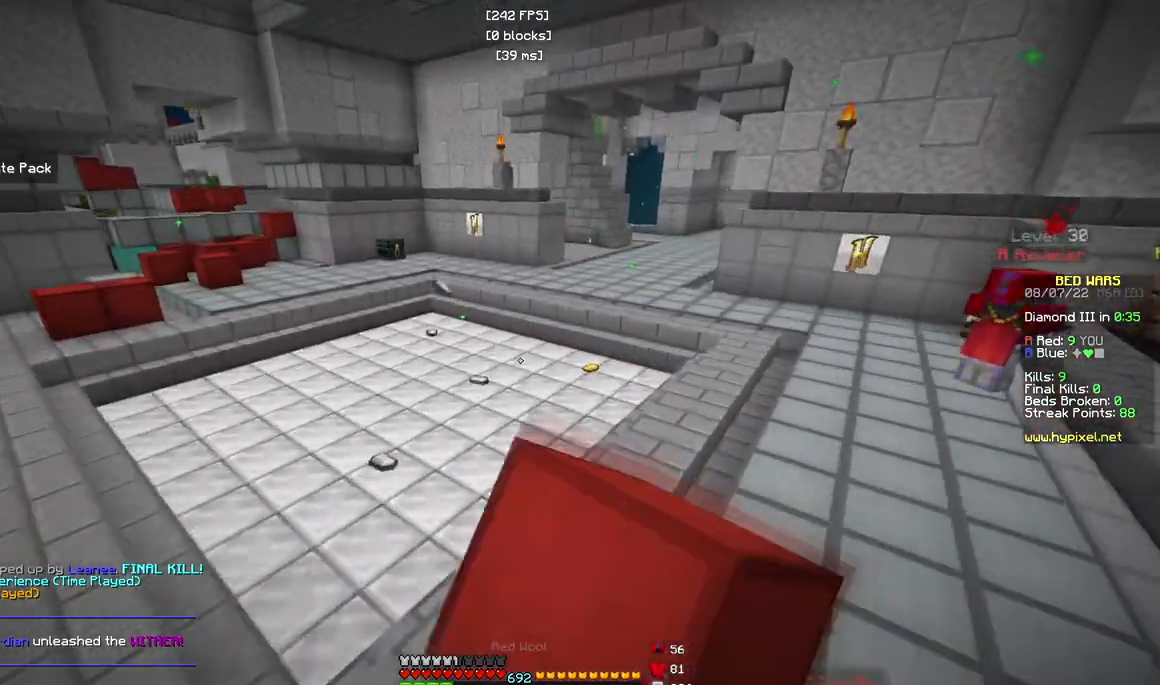
{"keys": ["w"], "mouse": ["left"], "events": [[283, "mouse_left", "up"], [333, "mouse_left", "down"]]}
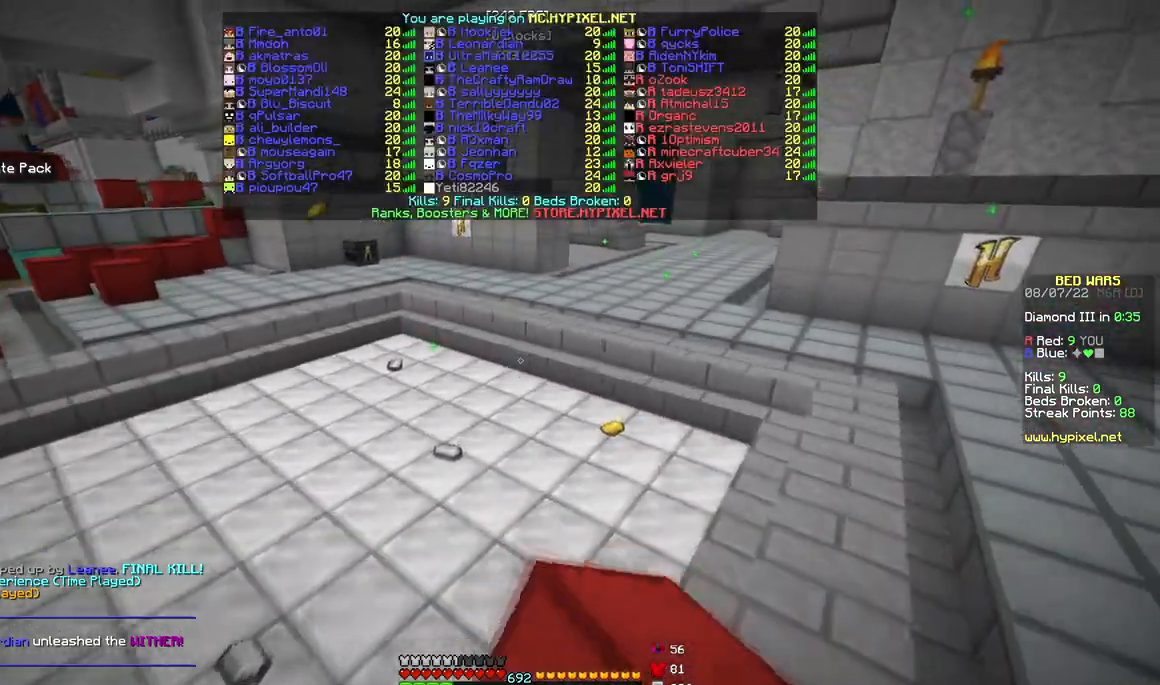
{"keys": ["d", "w"], "mouse": [], "events": [[250, "mouse_left", "up"], [283, "mouse_left", "down"], [350, "d", "down"], [450, "mouse_left", "up"]]}
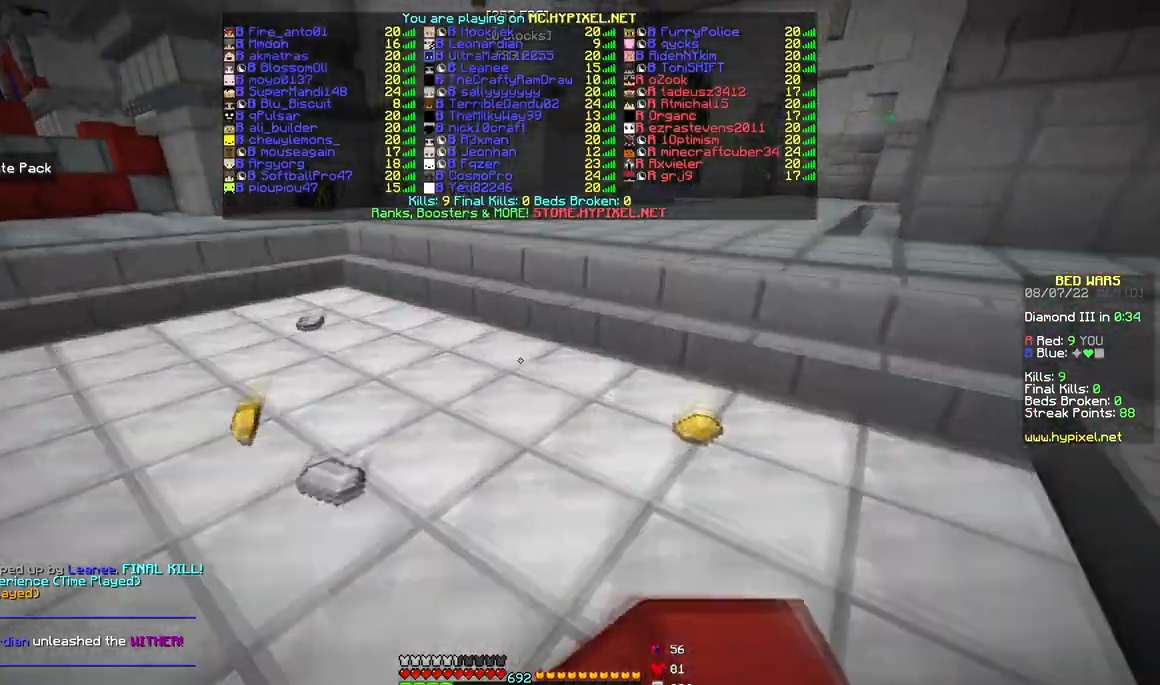
{"keys": ["w"], "mouse": [], "events": [[450, "d", "up"]]}
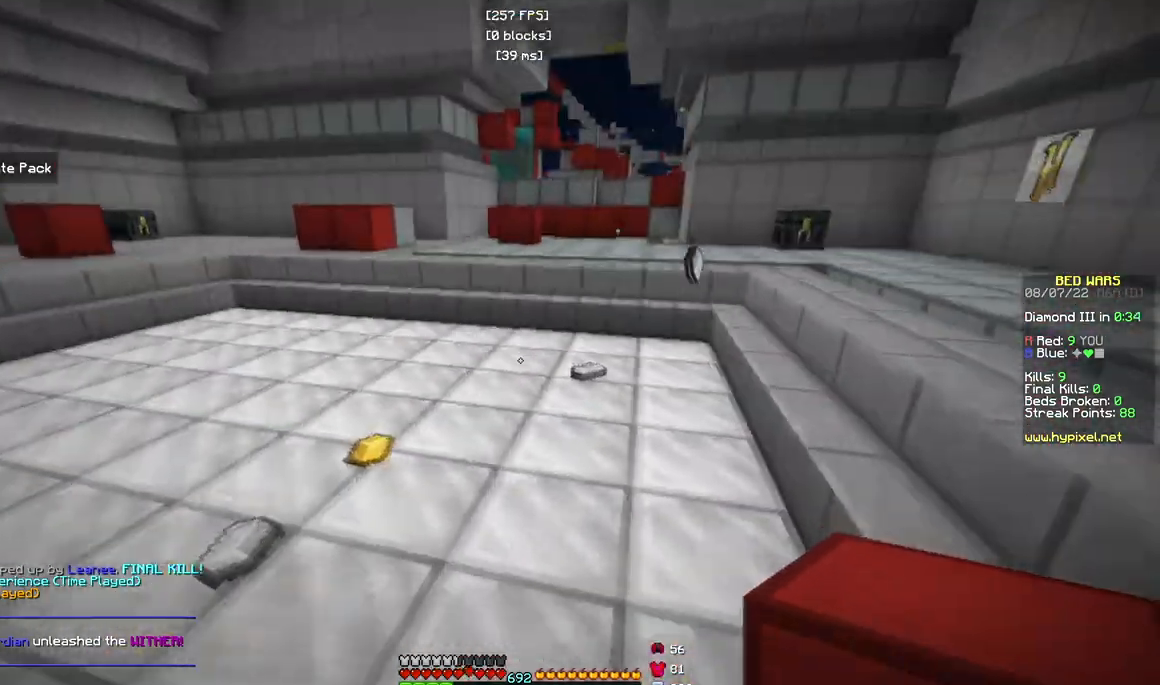
{"keys": ["w"], "mouse": [], "events": []}
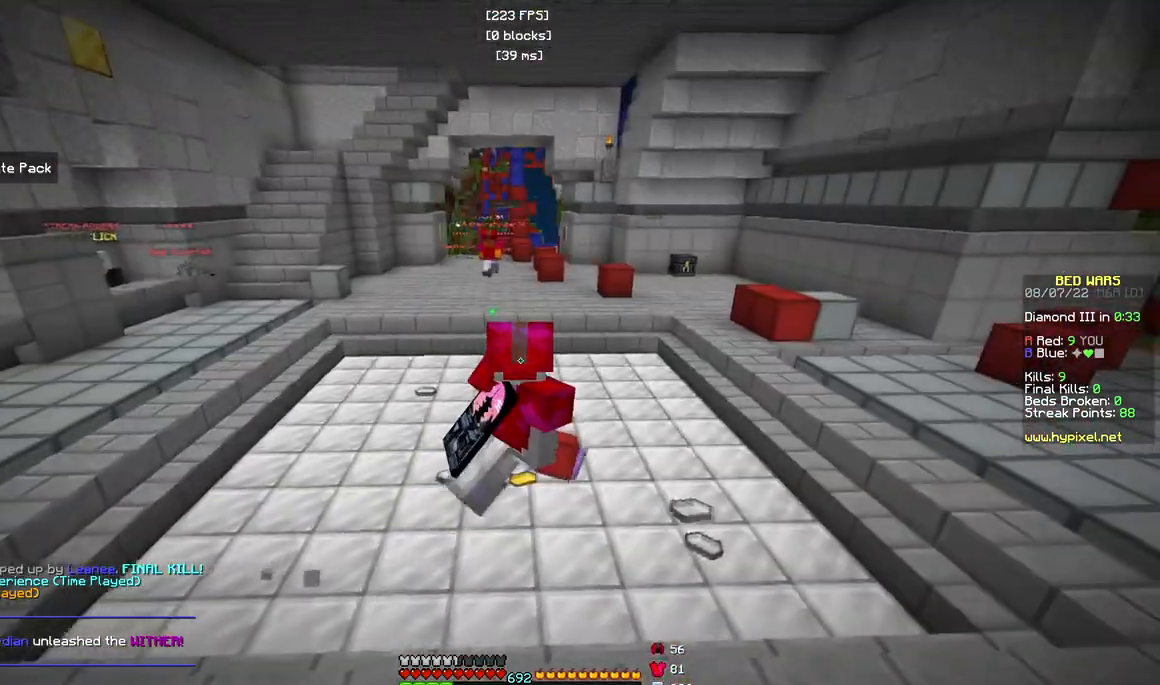
{"keys": ["a", "w"], "mouse": [], "events": [[317, "a", "down"]]}
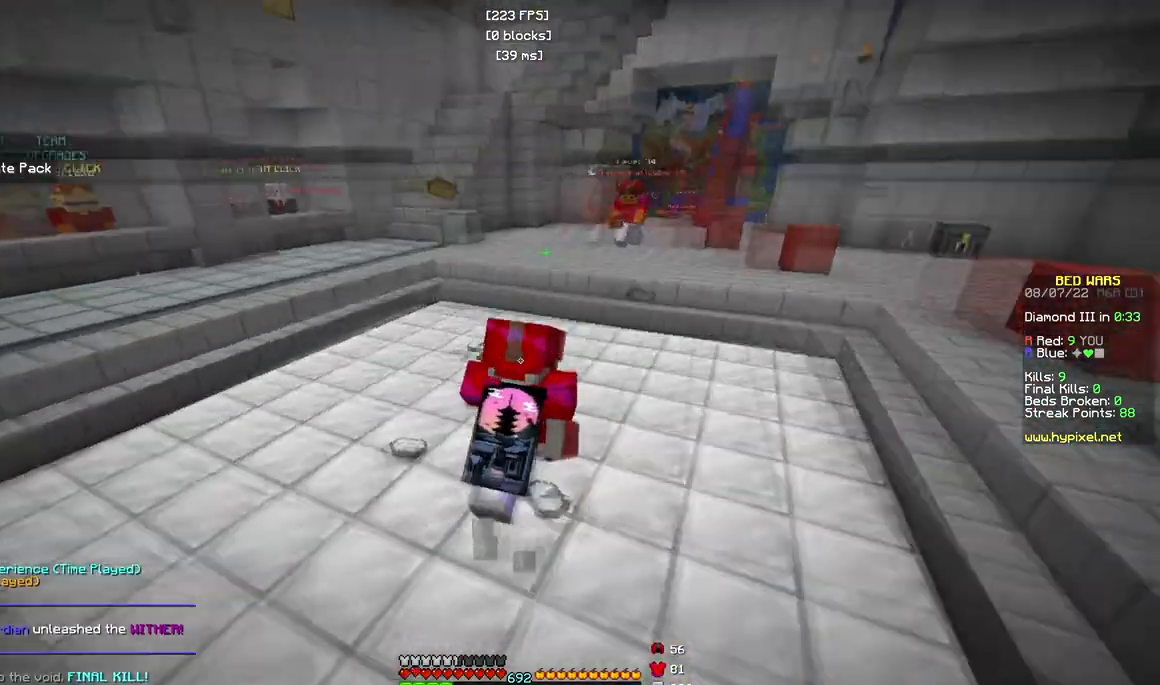
{"keys": ["w"], "mouse": [], "events": [[367, "a", "up"]]}
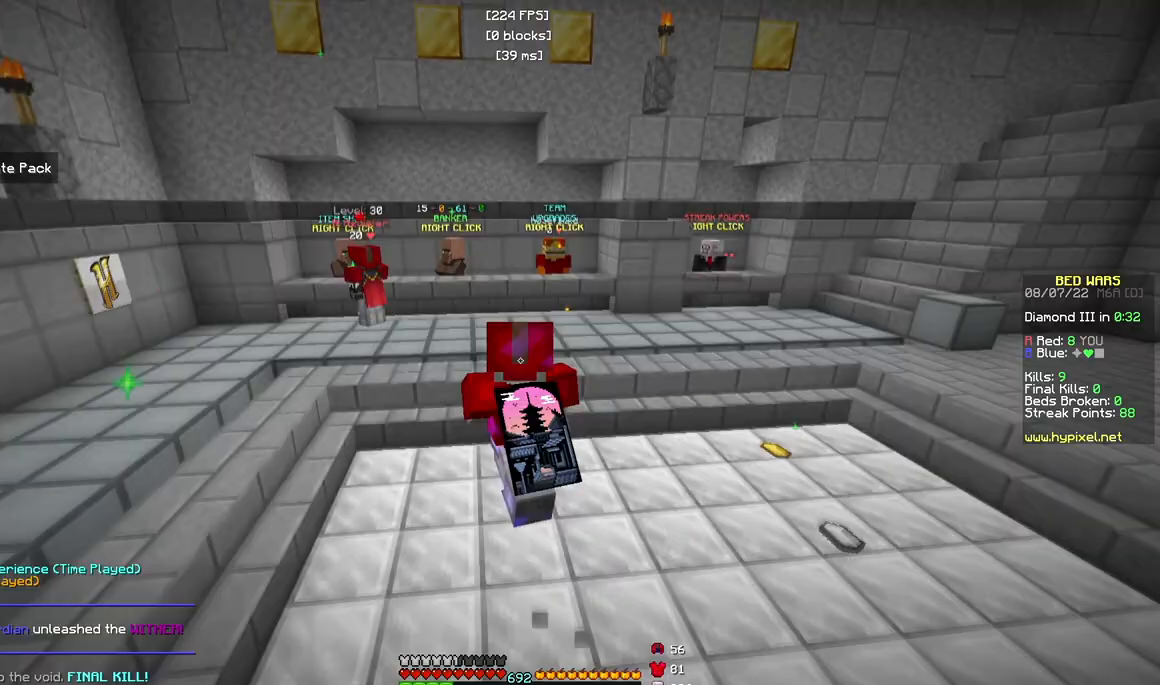
{"keys": ["a", "w"], "mouse": [], "events": [[100, "a", "down"]]}
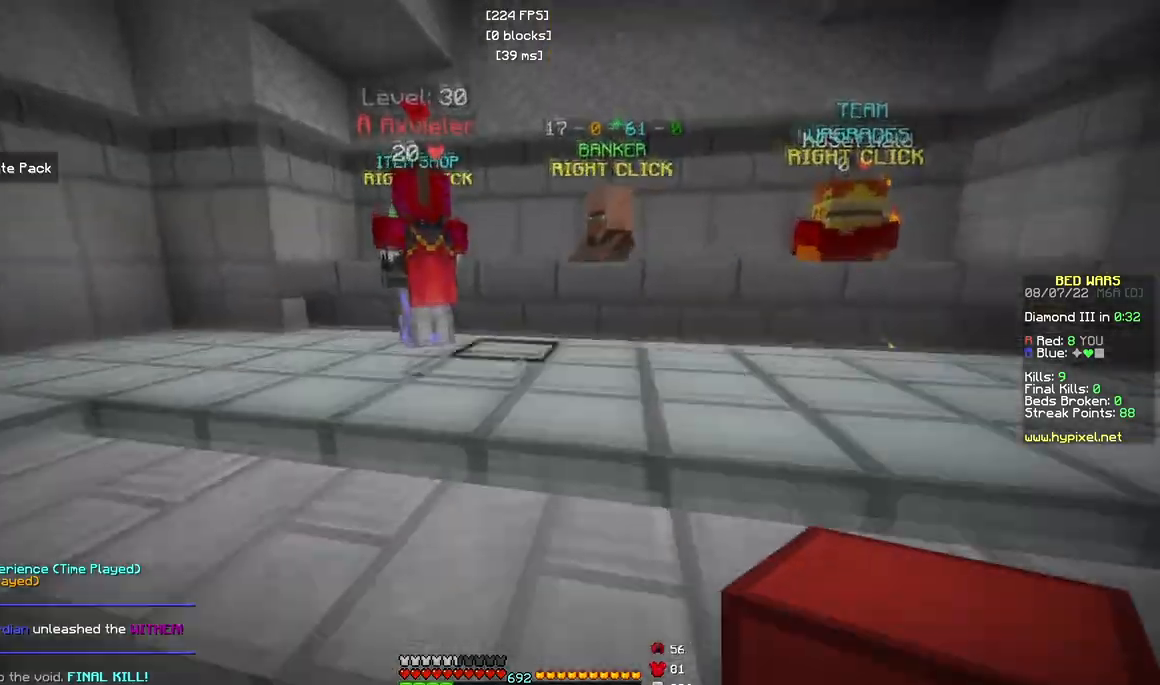
{"keys": ["w"], "mouse": [], "events": [[83, "a", "up"], [83, "w", "up"], [400, "w", "down"]]}
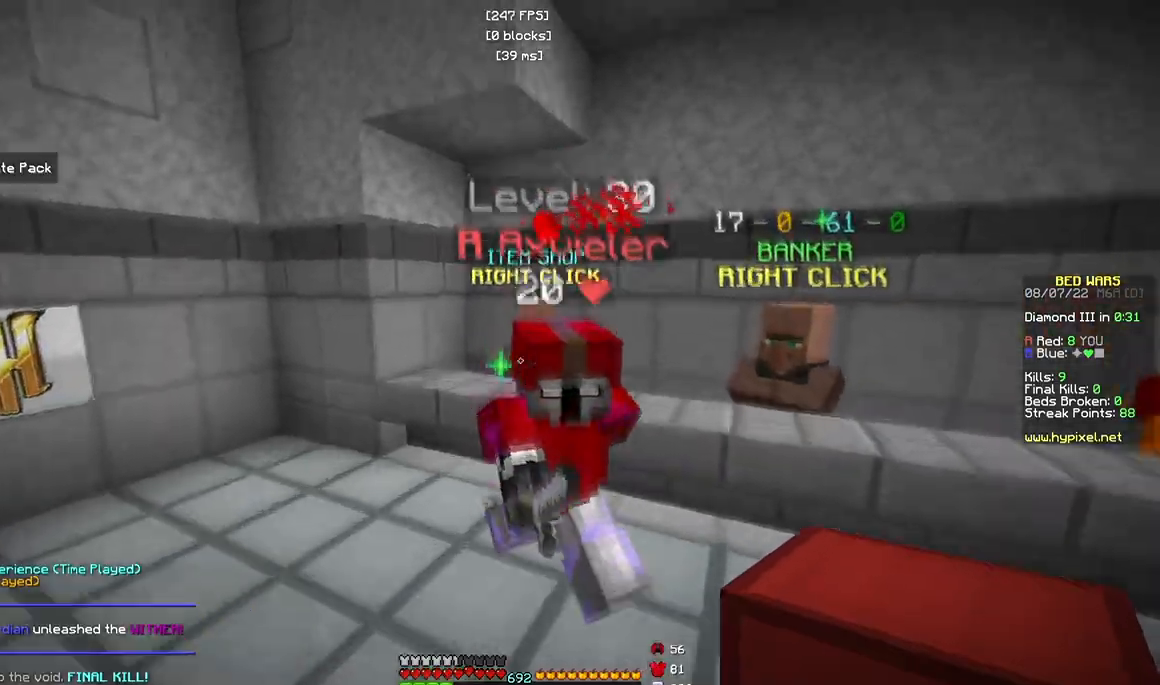
{"keys": ["w"], "mouse": [], "events": [[50, "w", "up"], [367, "w", "down"]]}
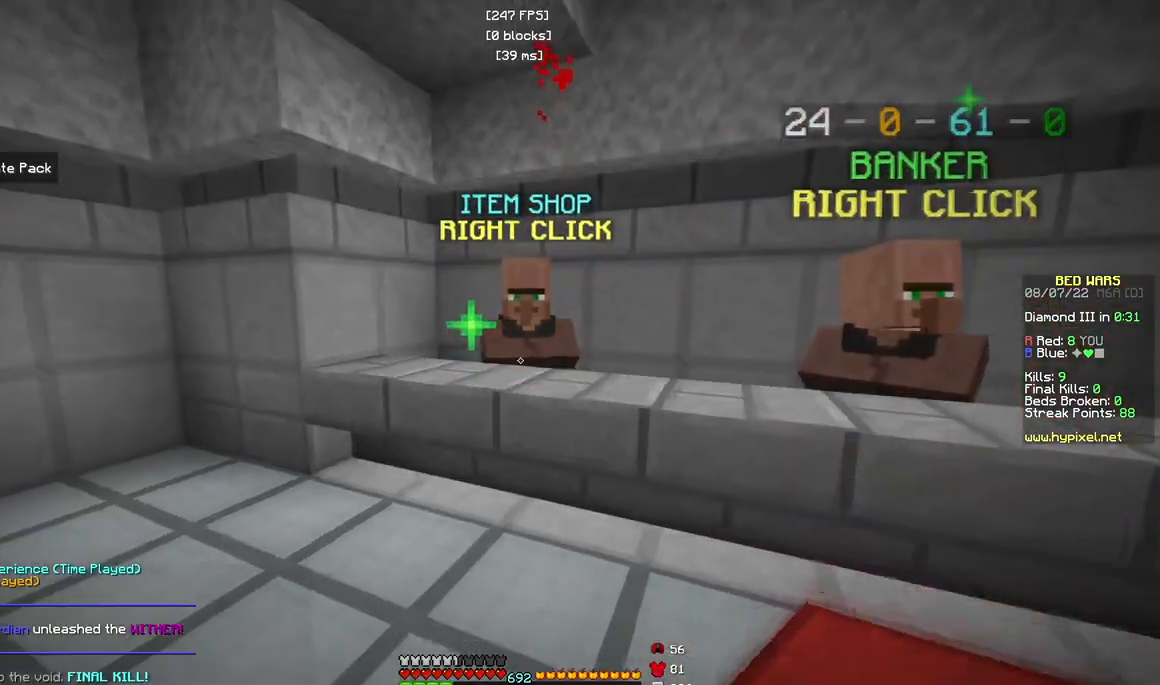
{"keys": [], "mouse": [], "events": [[100, "mouse_left", "down"], [250, "mouse_left", "up"], [300, "mouse_left", "down"], [300, "mouse_right", "down"], [317, "d", "down"], [400, "w", "up"], [417, "d", "up"], [450, "mouse_left", "up"], [450, "mouse_right", "up"]]}
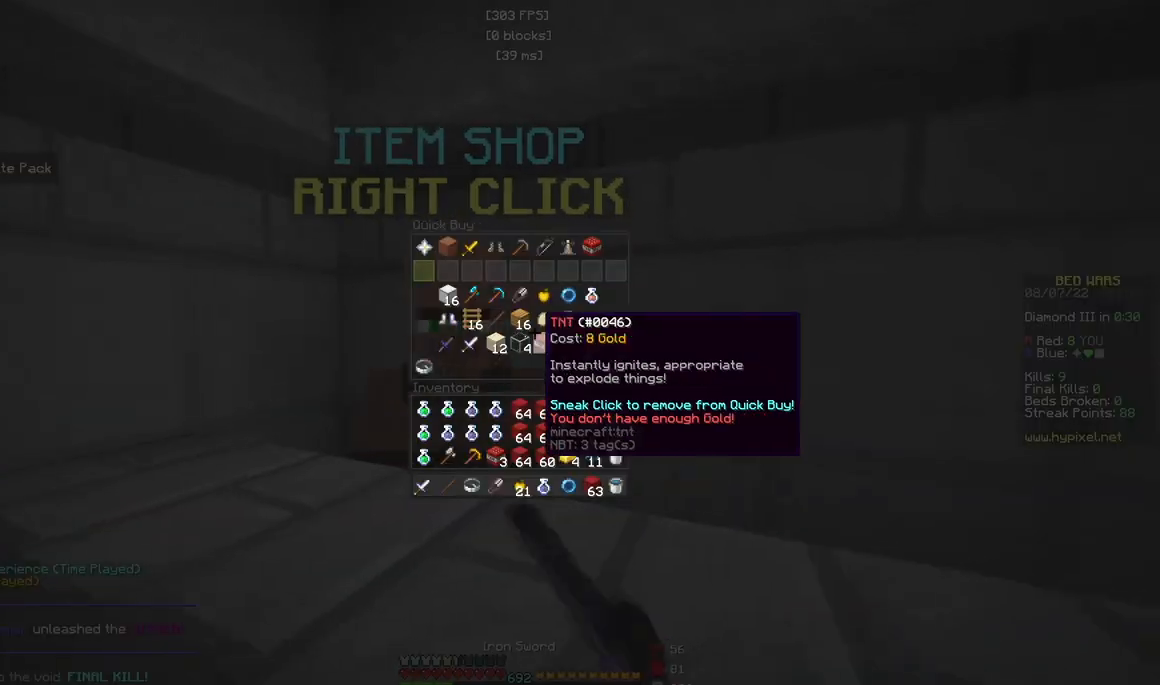
{"keys": [], "mouse": [], "events": []}
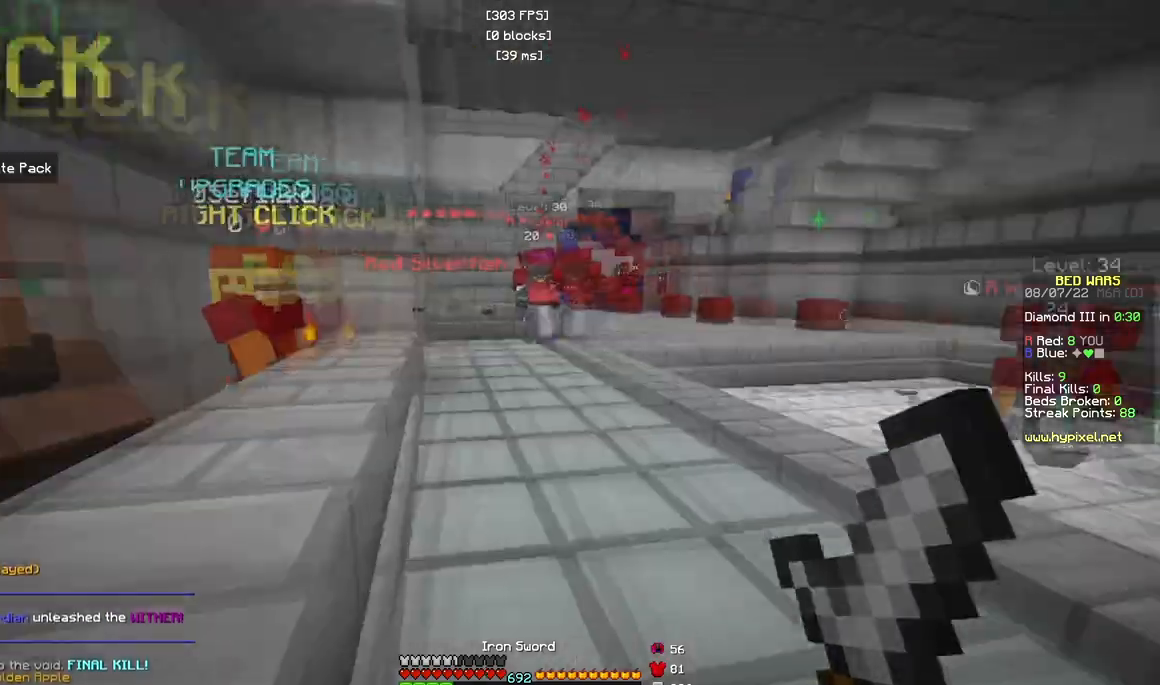
{"keys": ["a", "w"], "mouse": [], "events": [[17, "w", "down"], [333, "a", "down"]]}
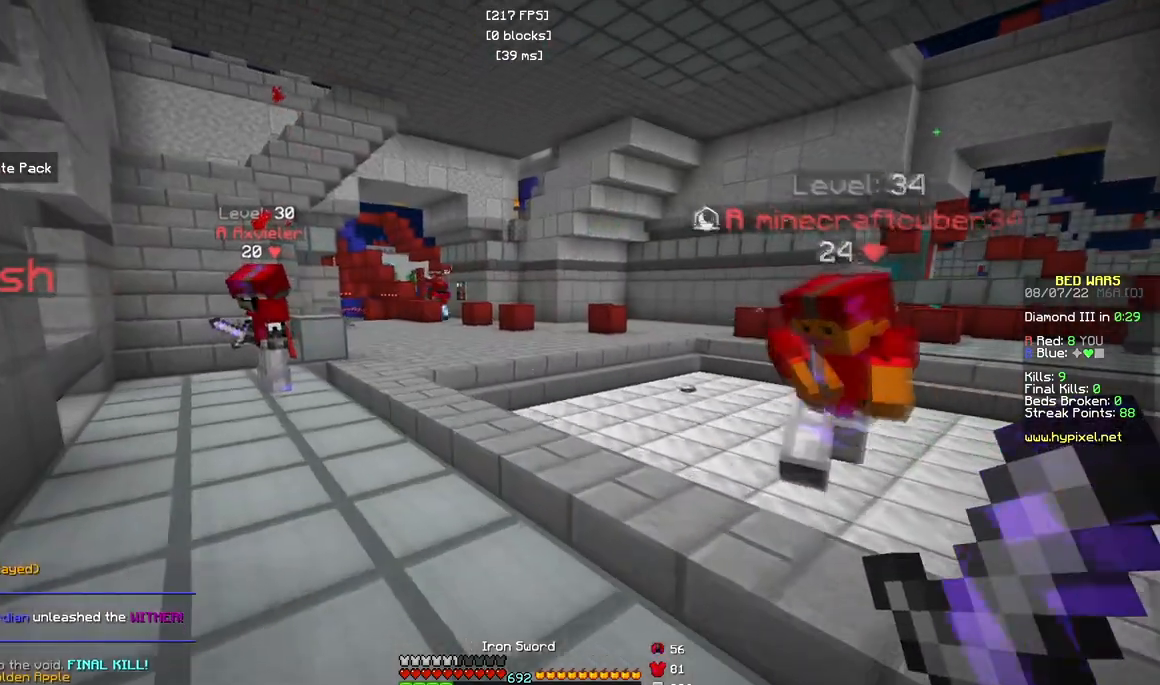
{"keys": ["a", "w"], "mouse": [], "events": []}
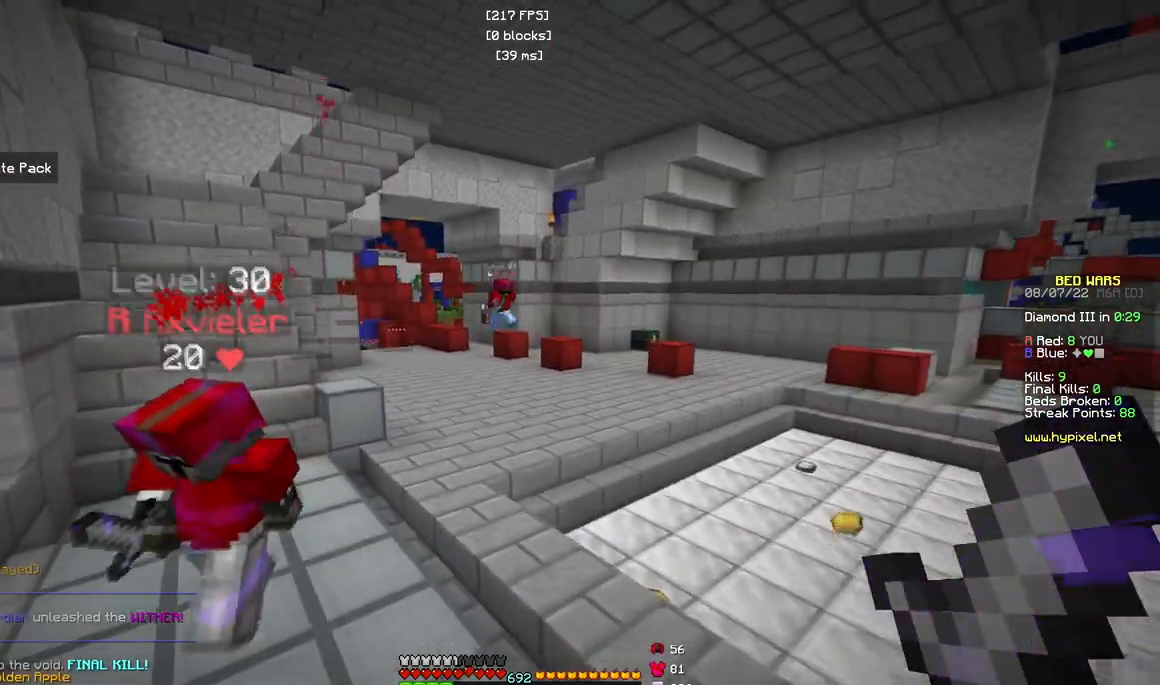
{"keys": ["a", "w"], "mouse": [], "events": []}
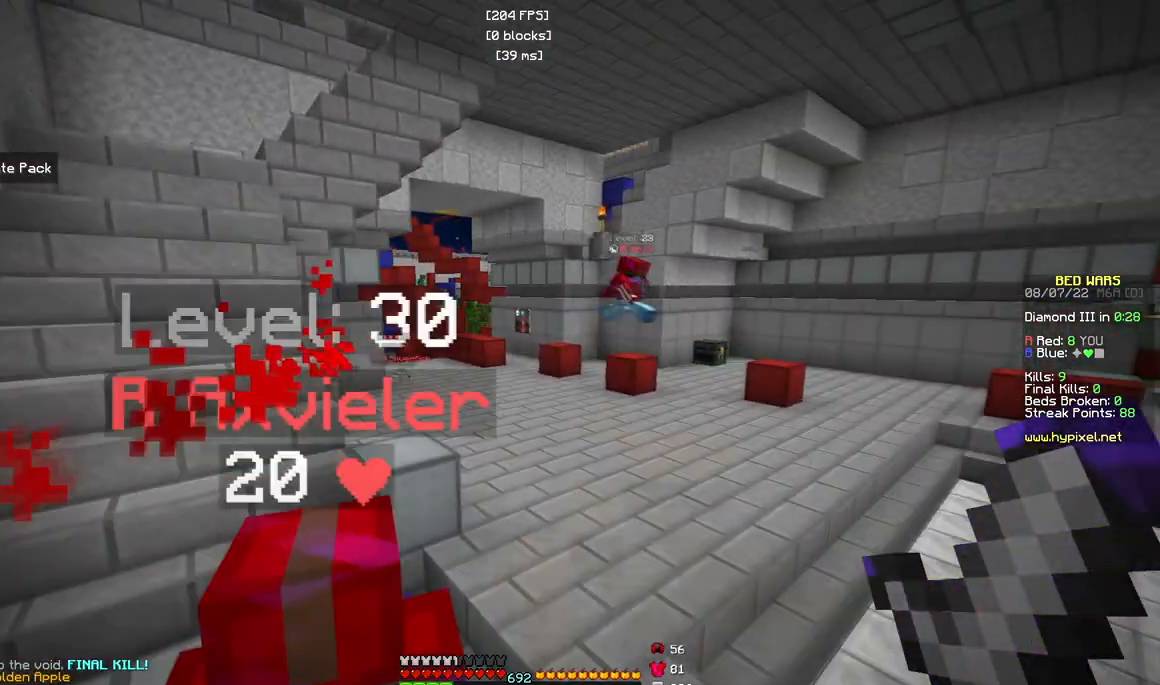
{"keys": ["a", "w"], "mouse": ["left", "right"], "events": [[300, "mouse_left", "down"], [317, "mouse_right", "down"]]}
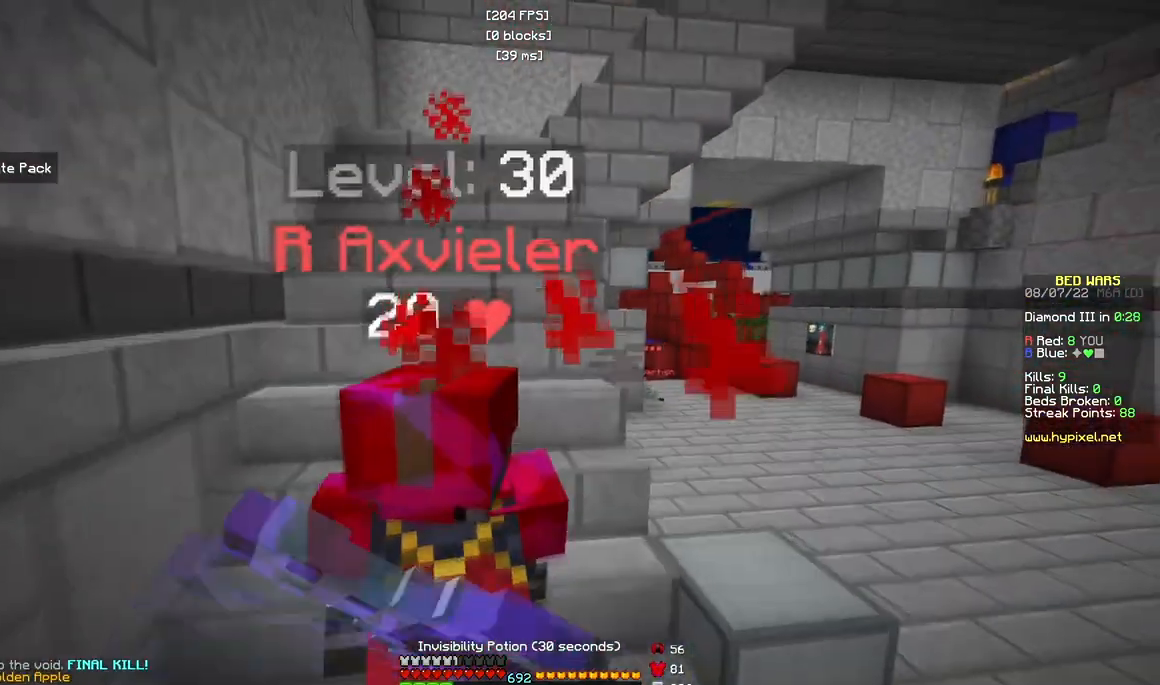
{"keys": ["a", "w"], "mouse": ["left", "right"], "events": []}
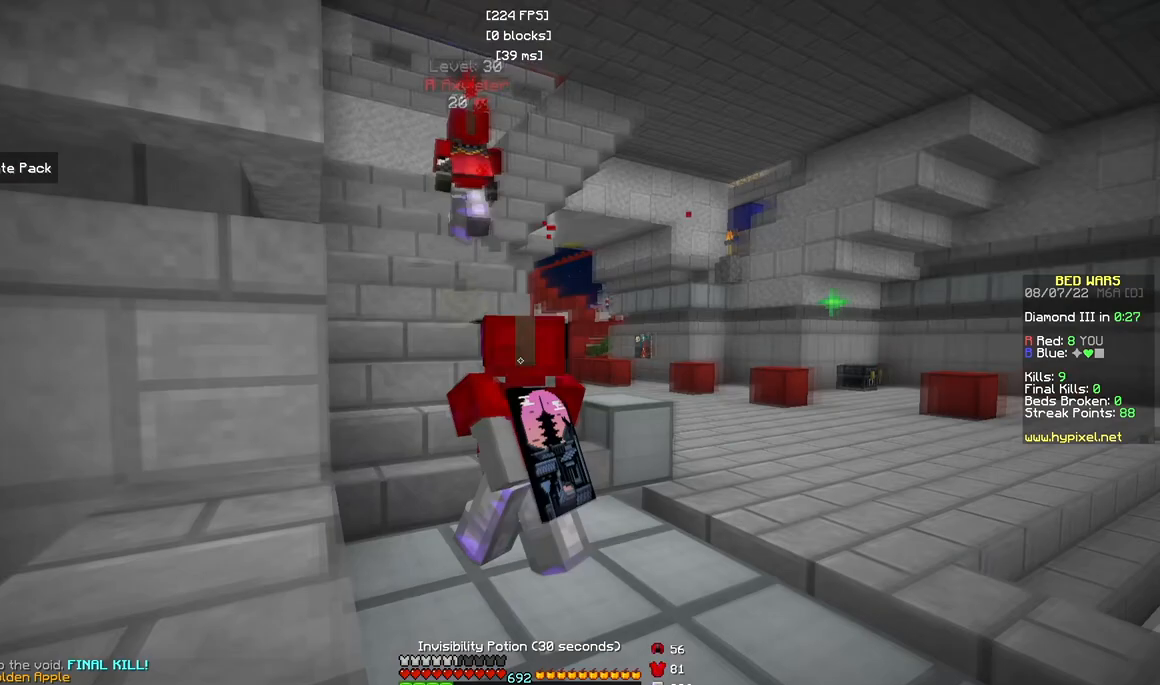
{"keys": ["a", "w"], "mouse": ["left", "right"], "events": []}